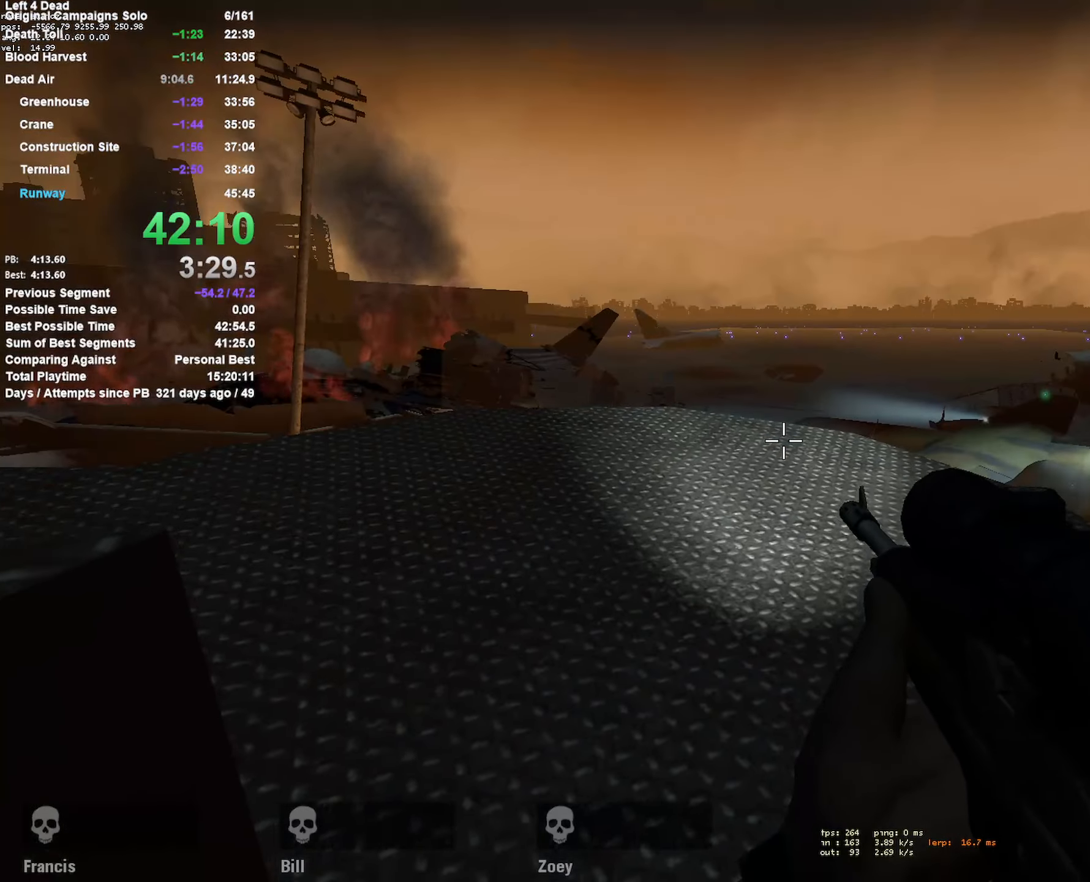
Gameplay with keyboard and mouse; each line is a JSON object with the keys and mouse buttons held at the frame after it. "events" lists presses ("down") and releases ("up") of "1", "2", "3", "4", "5", "a", "alt", "c", "ctrl", "d", "e", "f", "q", "r", "s", "shift", "space", "tab", "v", "w", "x", "z", "mouse_left", "mouse_middle", "mouse_right", "mouse_mb4", "mouse_mb5", "mouse_wheel_up" and "mouse_wheel_down" between this image and that frame as [ms after this image, input, new state], when the widget could be followed in between. "mouse_left", "mouse_middle", "mouse_right", "mouse_mb4", "mouse_mb5", "mouse_wheel_up", "mouse_wheel_down" = the "left", "middle", "right", "mb4", "mb5", "wheel_up", "wheel_down" buttons of the "mouse" list. No other keys are recorded. Mouse movement is not recorded.
{"keys": ["shift"], "mouse": [], "events": [[383, "d", "up"]]}
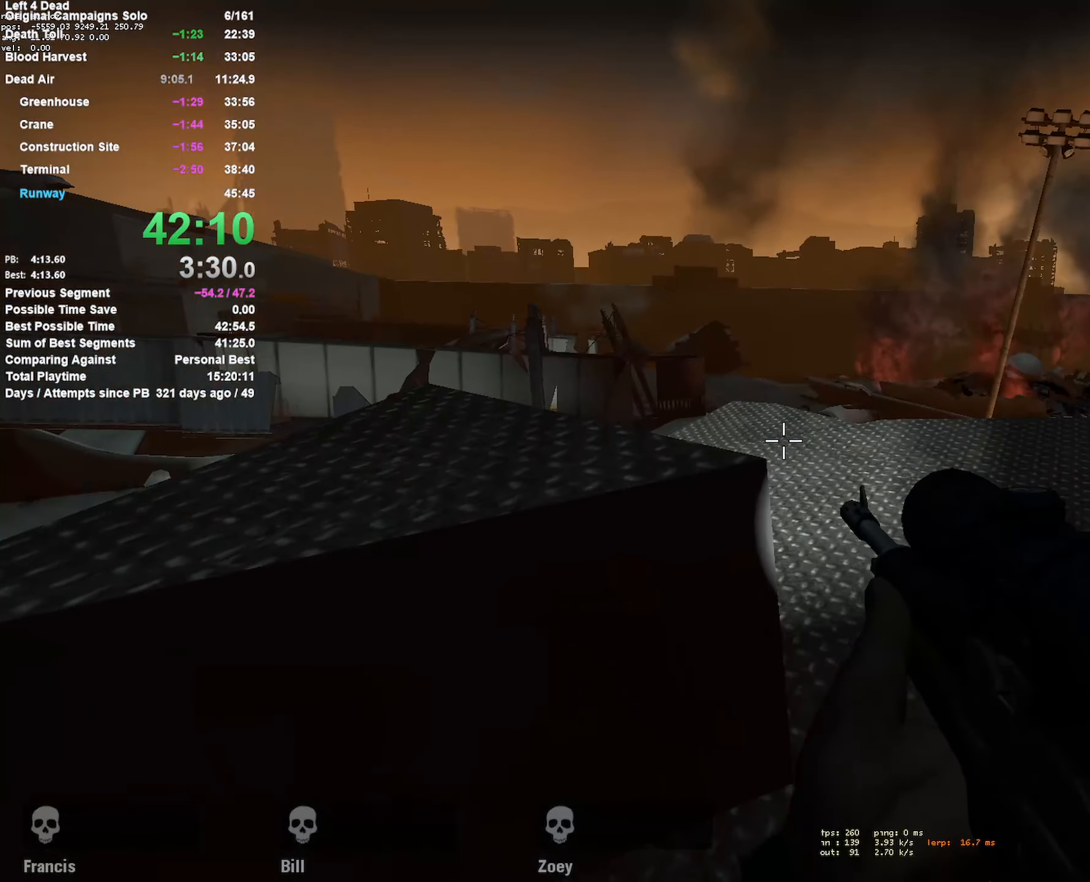
{"keys": ["shift"], "mouse": [], "events": []}
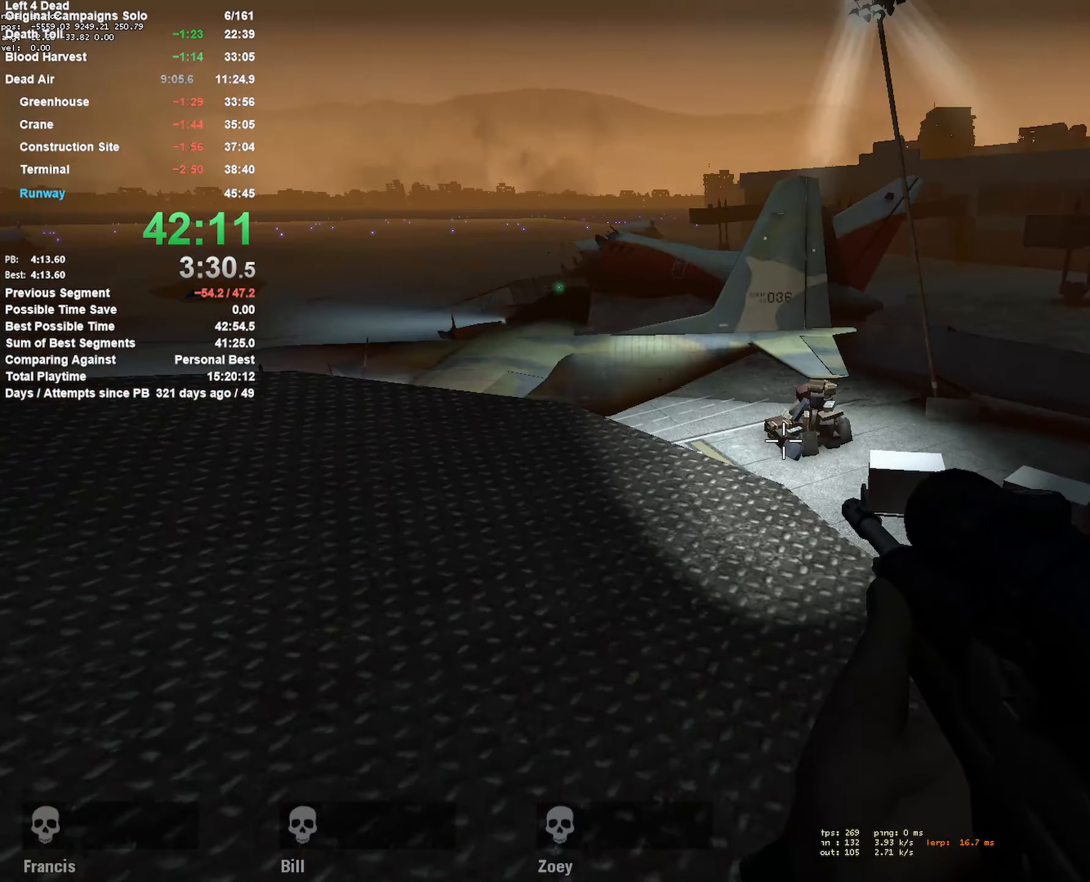
{"keys": ["shift"], "mouse": [], "events": []}
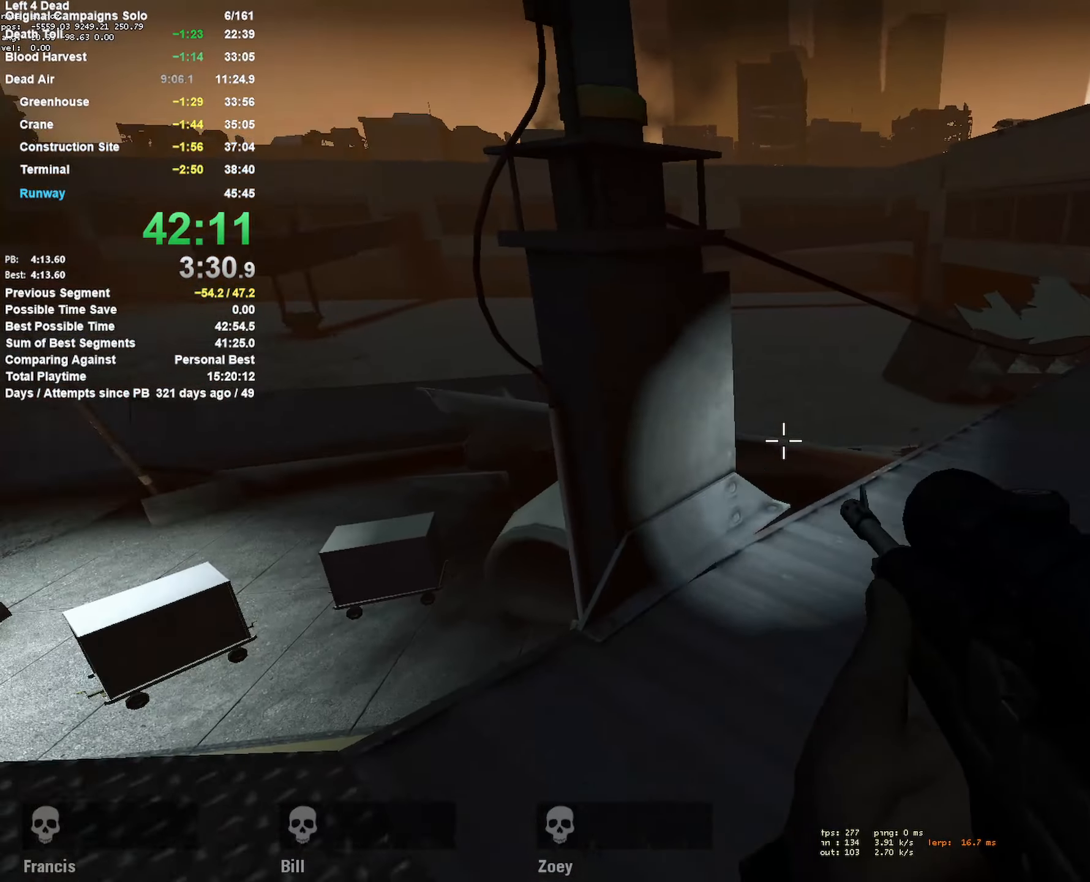
{"keys": ["shift"], "mouse": [], "events": []}
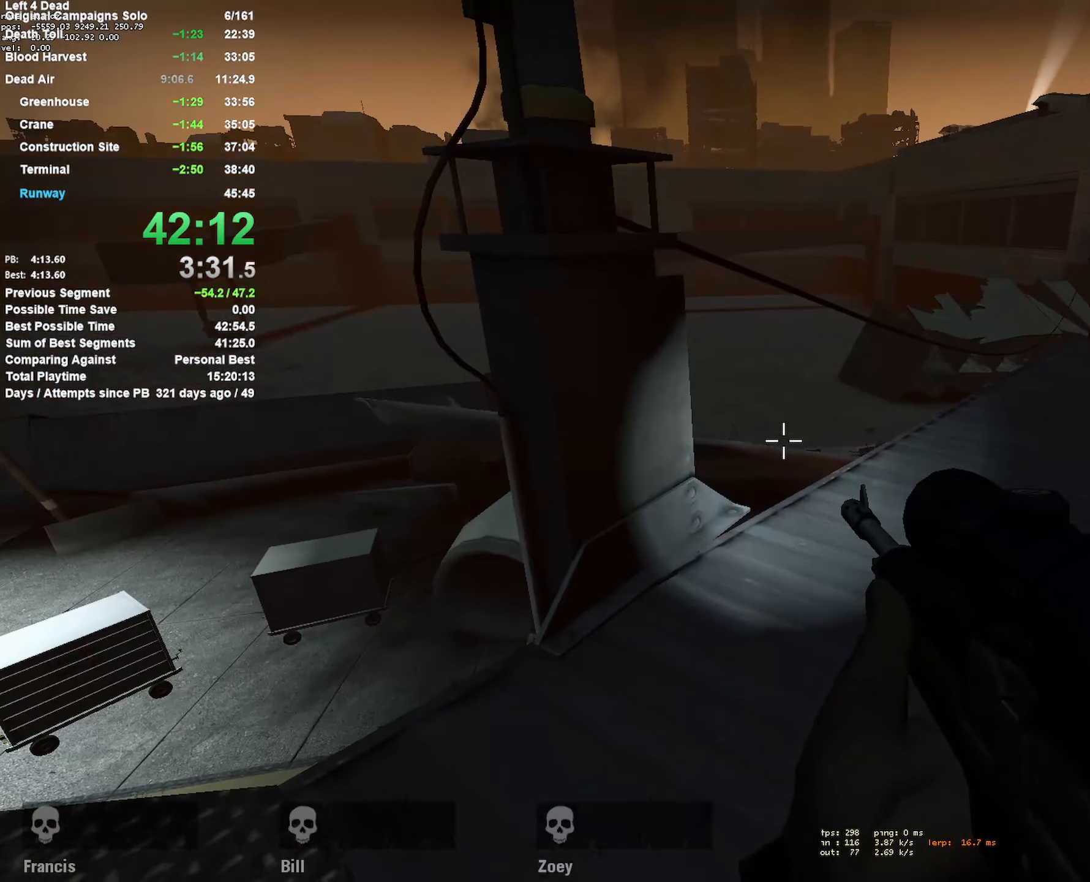
{"keys": ["shift"], "mouse": [], "events": []}
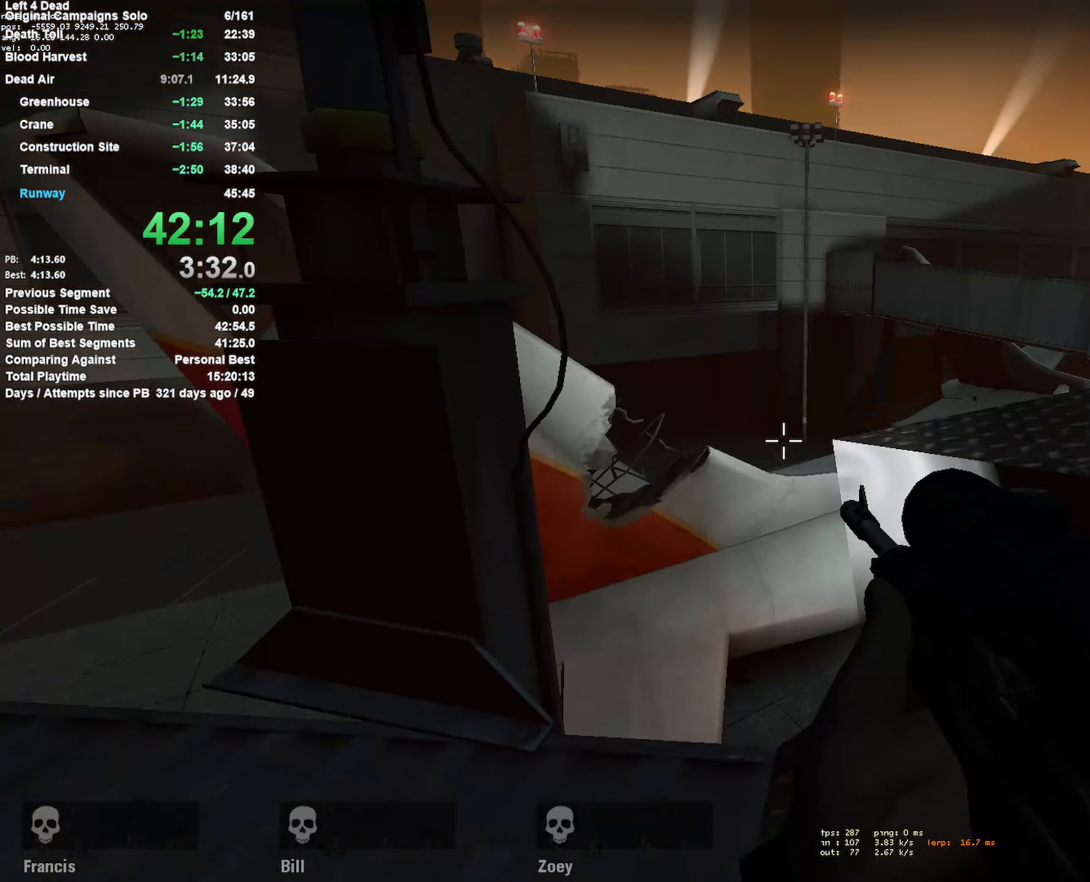
{"keys": ["shift"], "mouse": [], "events": []}
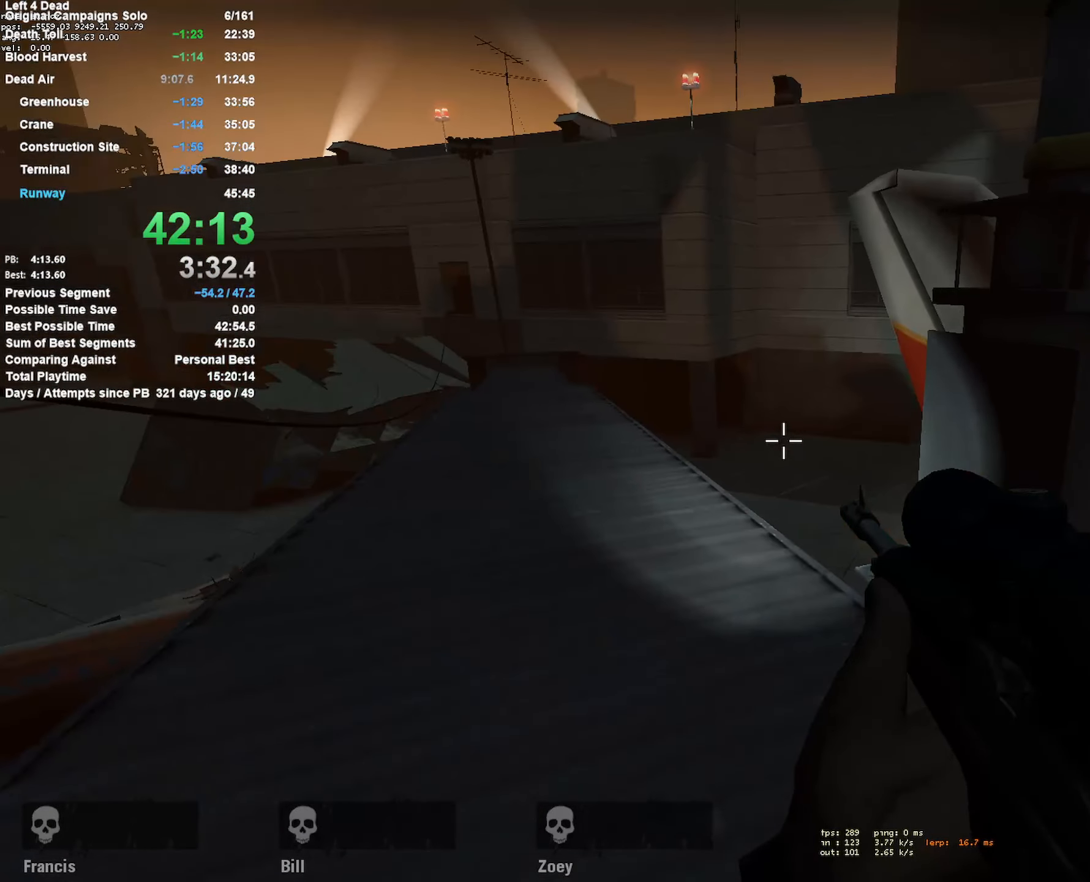
{"keys": ["shift"], "mouse": [], "events": [[17, "a", "down"], [150, "a", "up"]]}
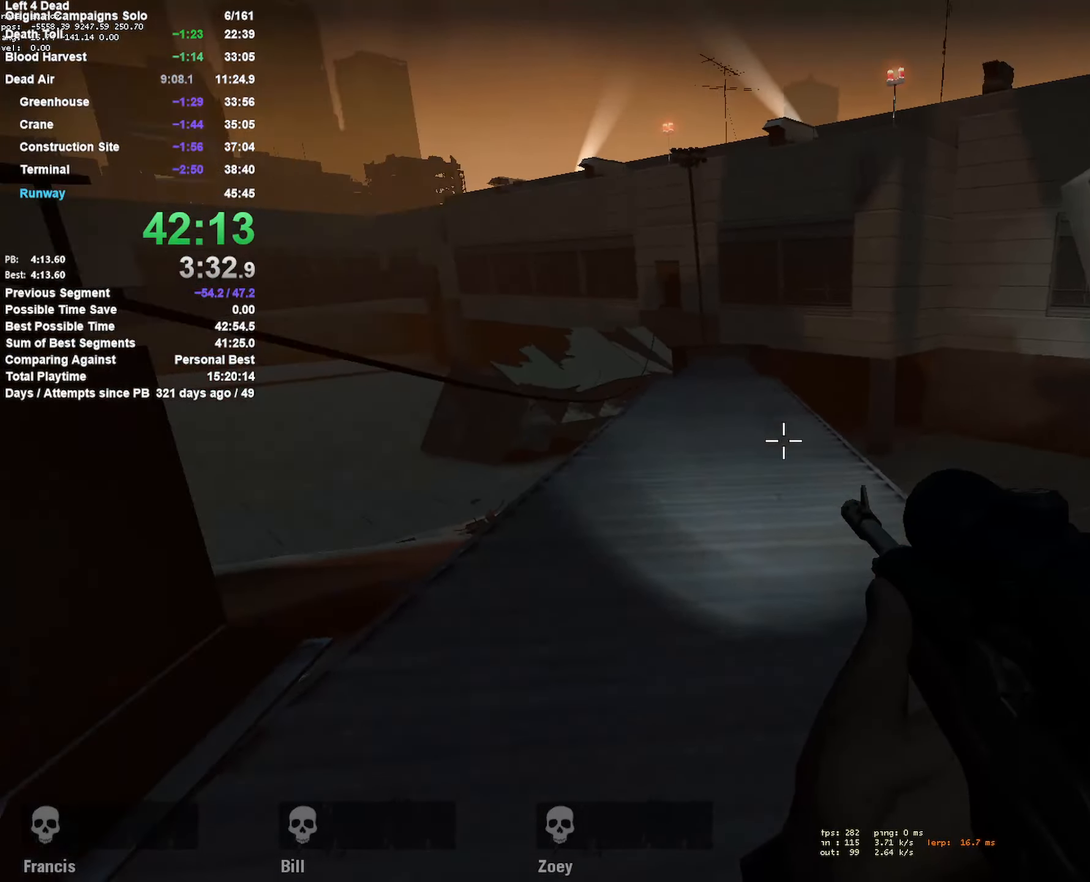
{"keys": ["d", "shift", "w"], "mouse": [], "events": [[450, "d", "down"], [450, "w", "down"]]}
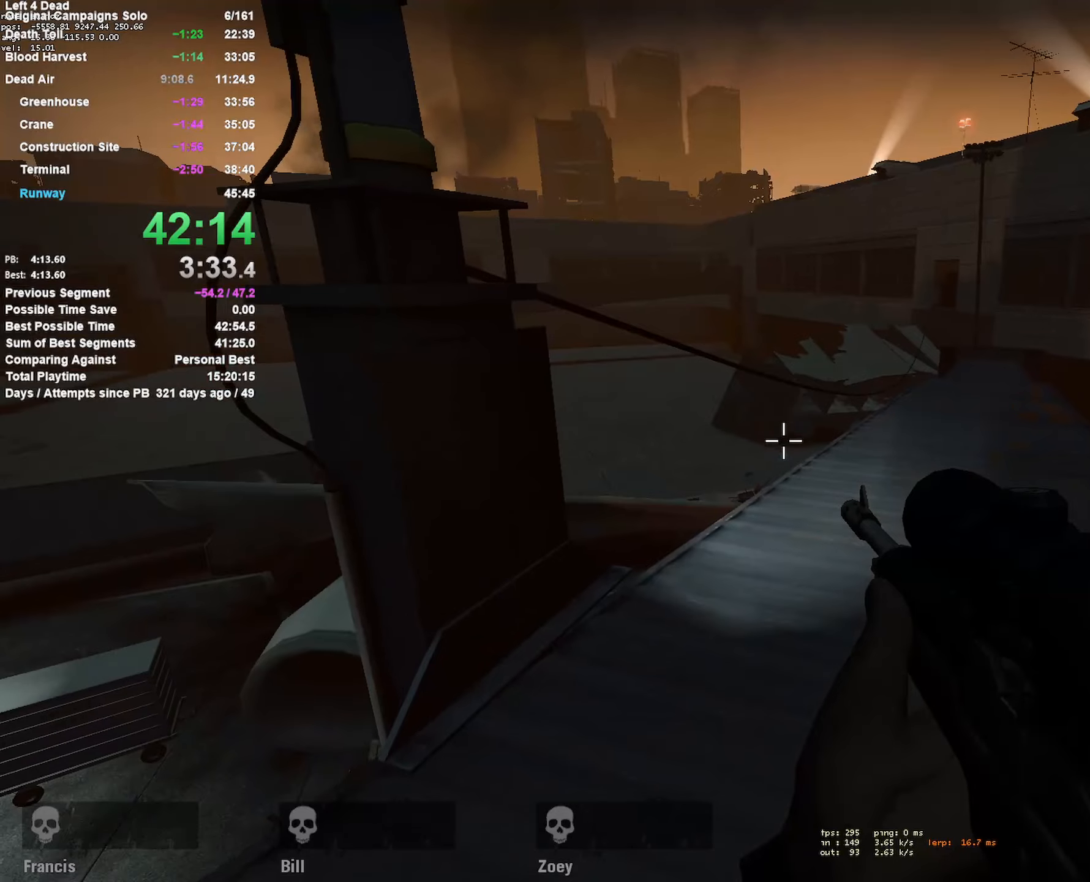
{"keys": ["d", "shift", "w"], "mouse": [], "events": [[300, "d", "up"], [350, "d", "down"]]}
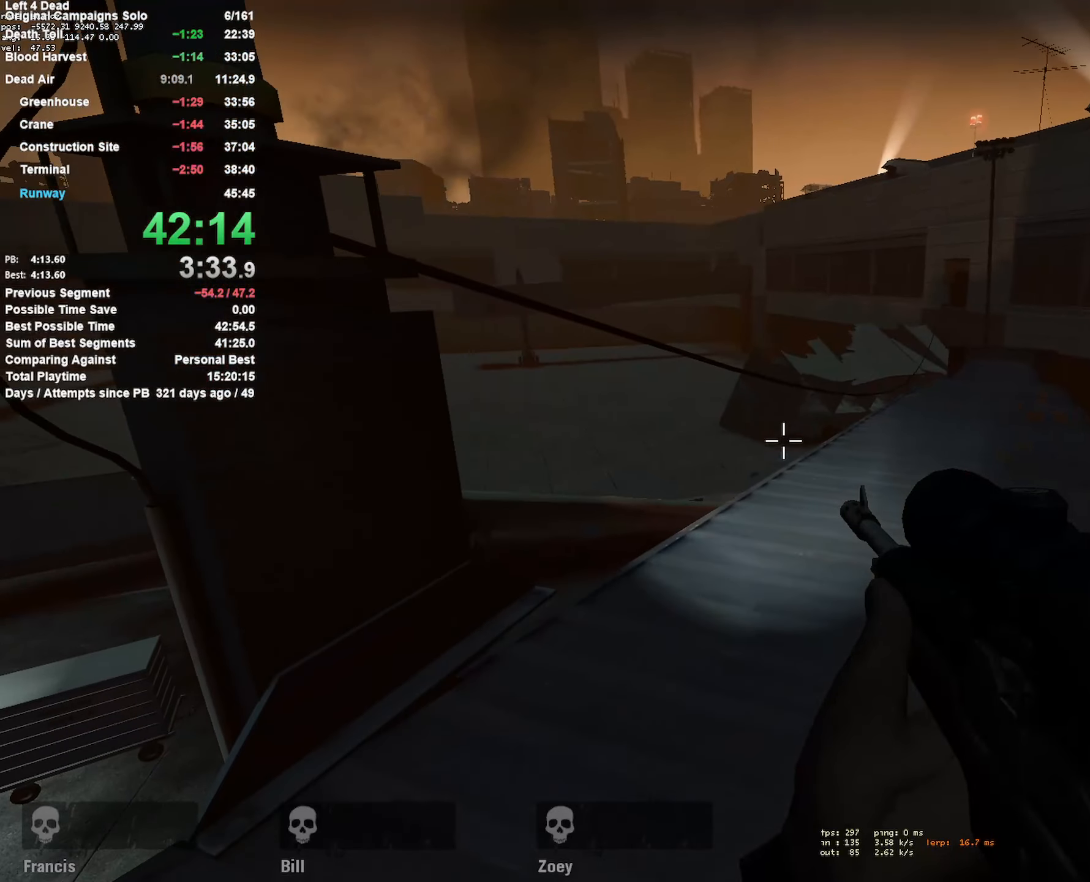
{"keys": ["shift"], "mouse": [], "events": [[66, "d", "up"], [266, "w", "up"]]}
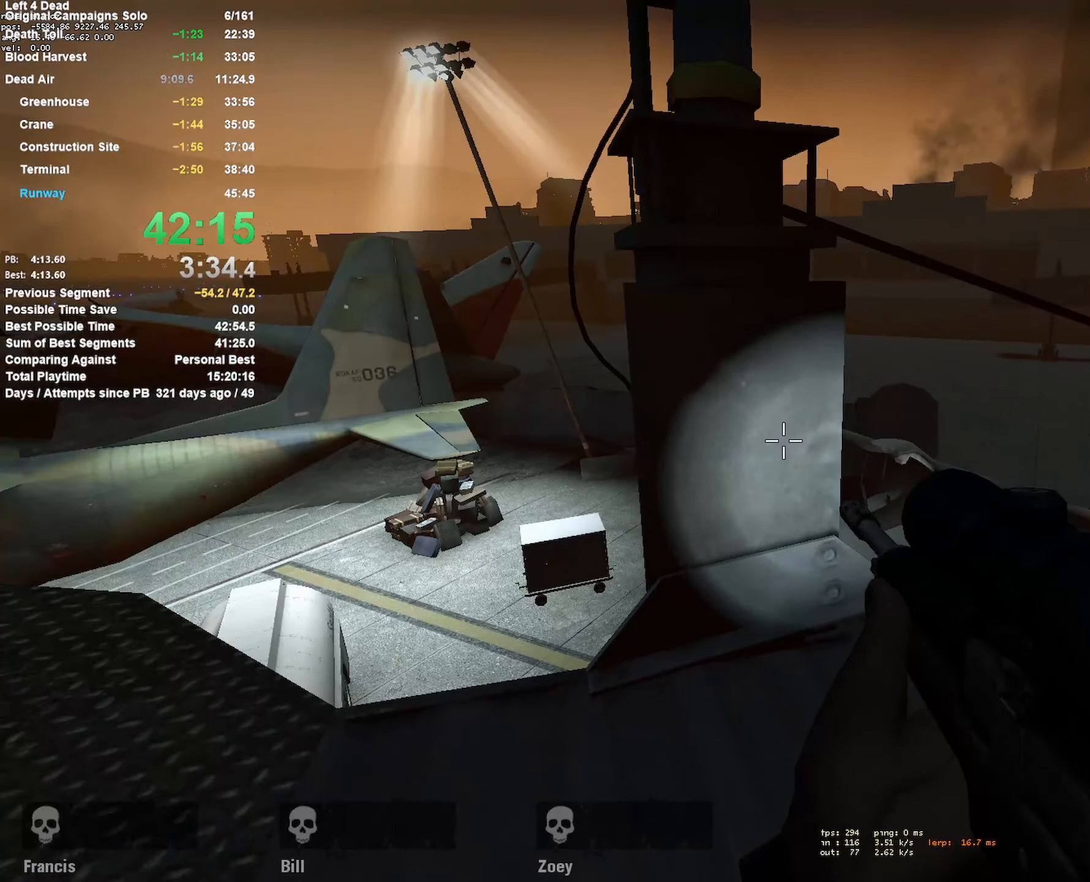
{"keys": ["shift"], "mouse": [], "events": []}
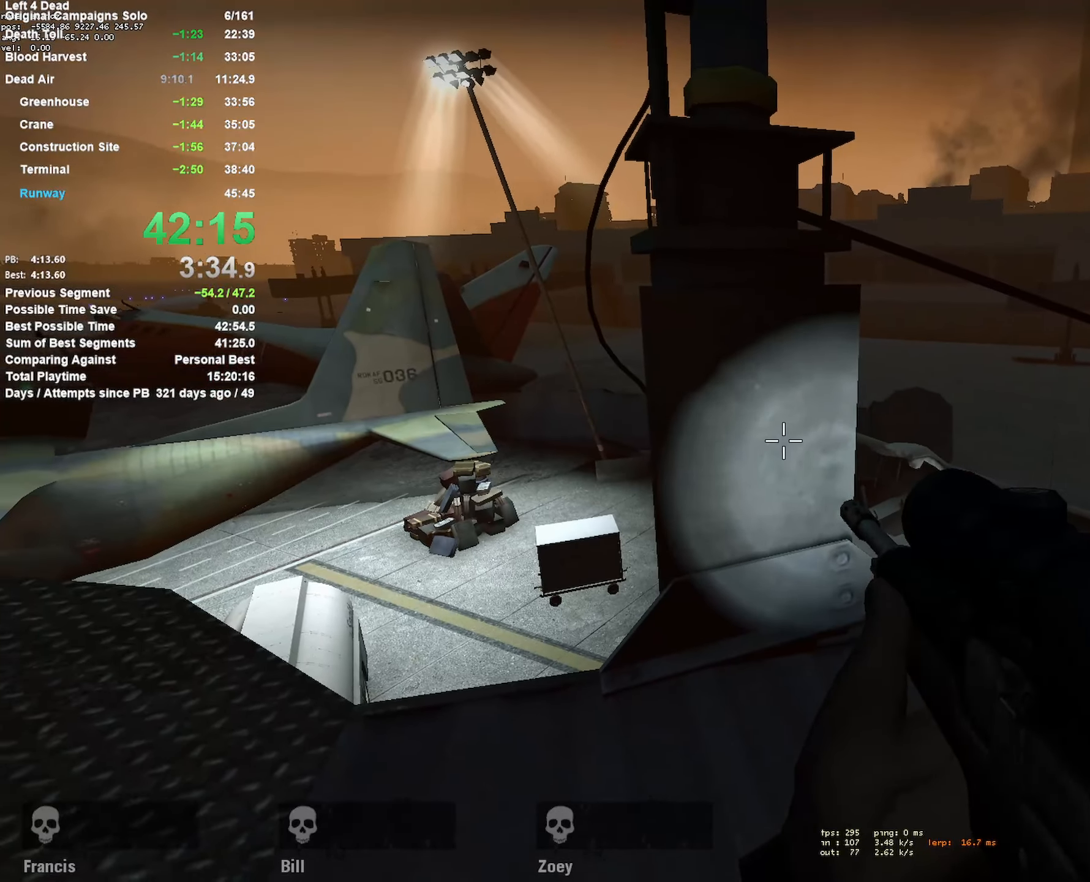
{"keys": [], "mouse": [], "events": [[16, "shift", "up"], [116, "mouse_wheel_down", "down"], [166, "mouse_wheel_down", "up"], [250, "mouse_wheel_up", "down"], [300, "mouse_wheel_up", "up"]]}
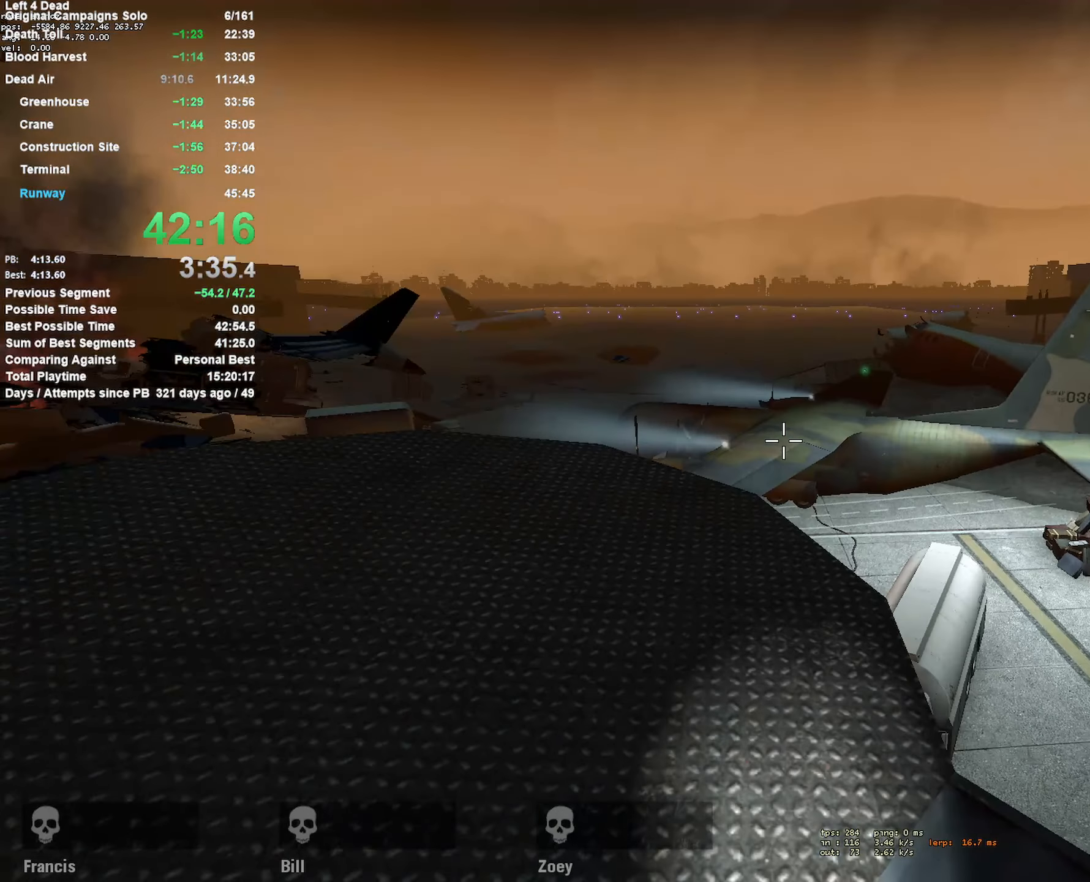
{"keys": [], "mouse": [], "events": []}
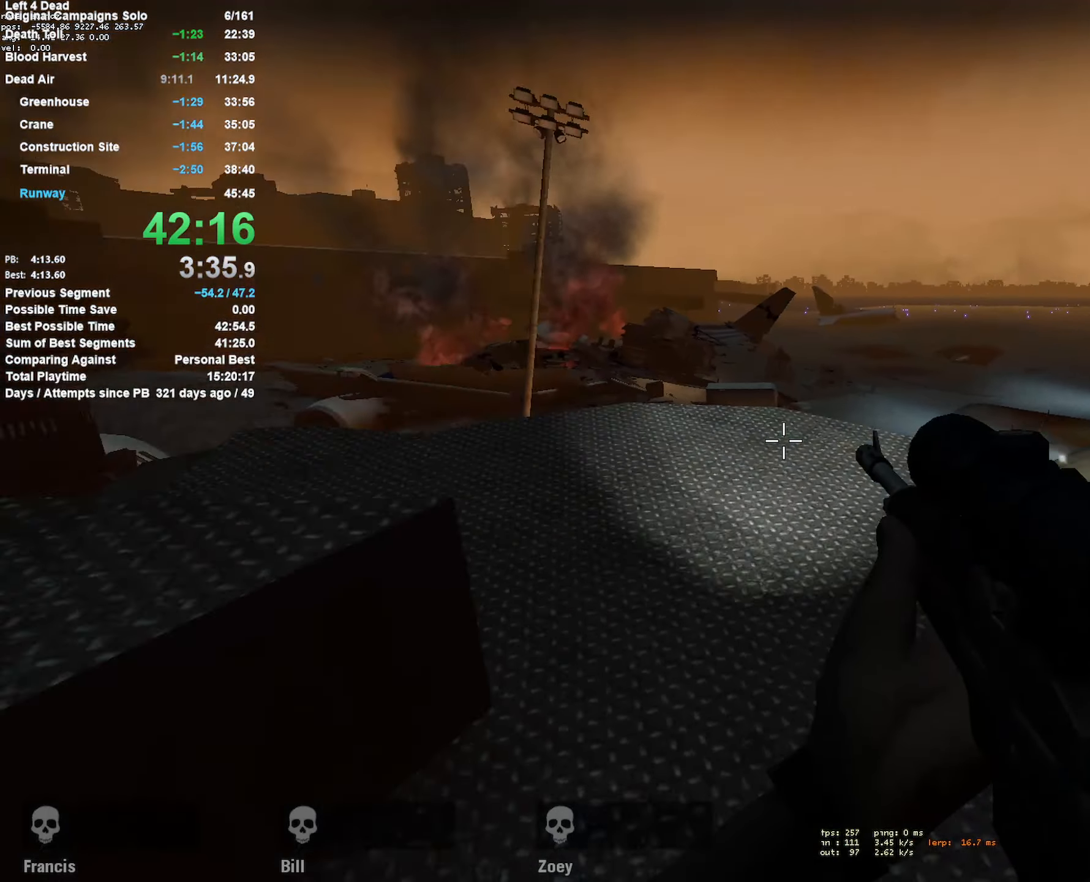
{"keys": [], "mouse": [], "events": []}
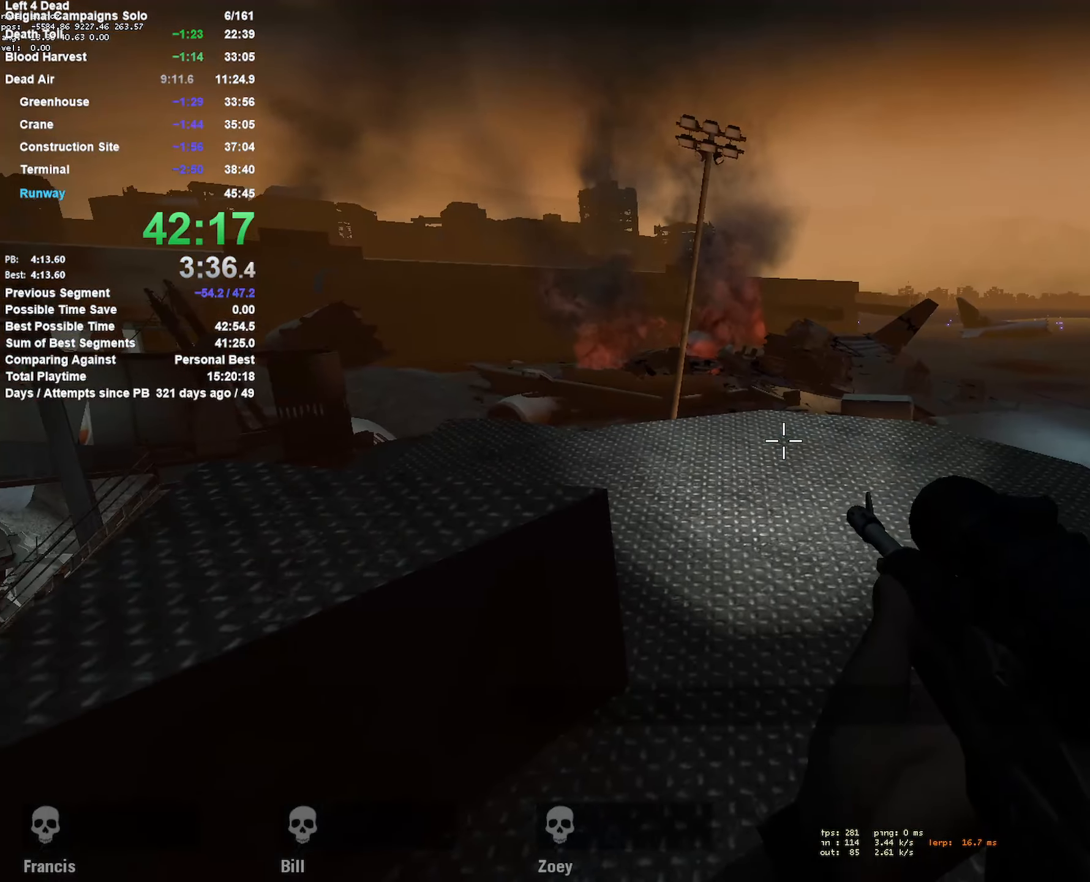
{"keys": [], "mouse": [], "events": []}
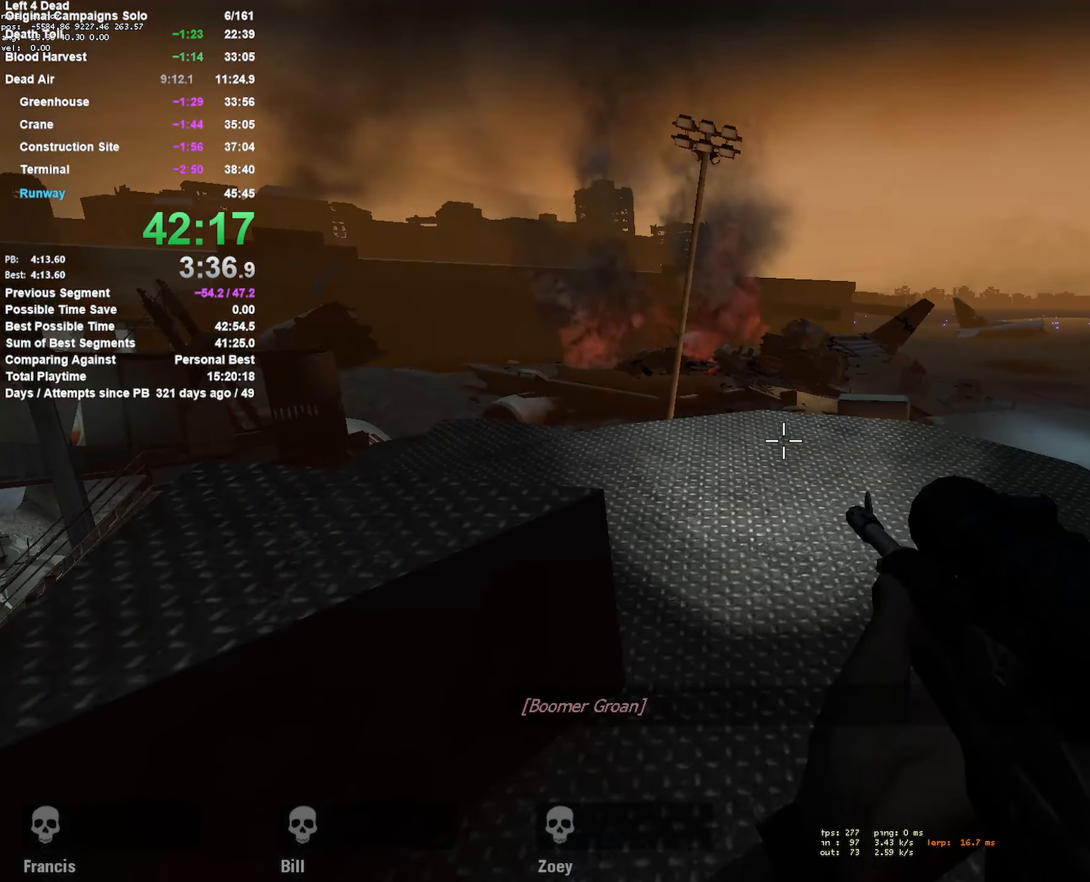
{"keys": [], "mouse": [], "events": []}
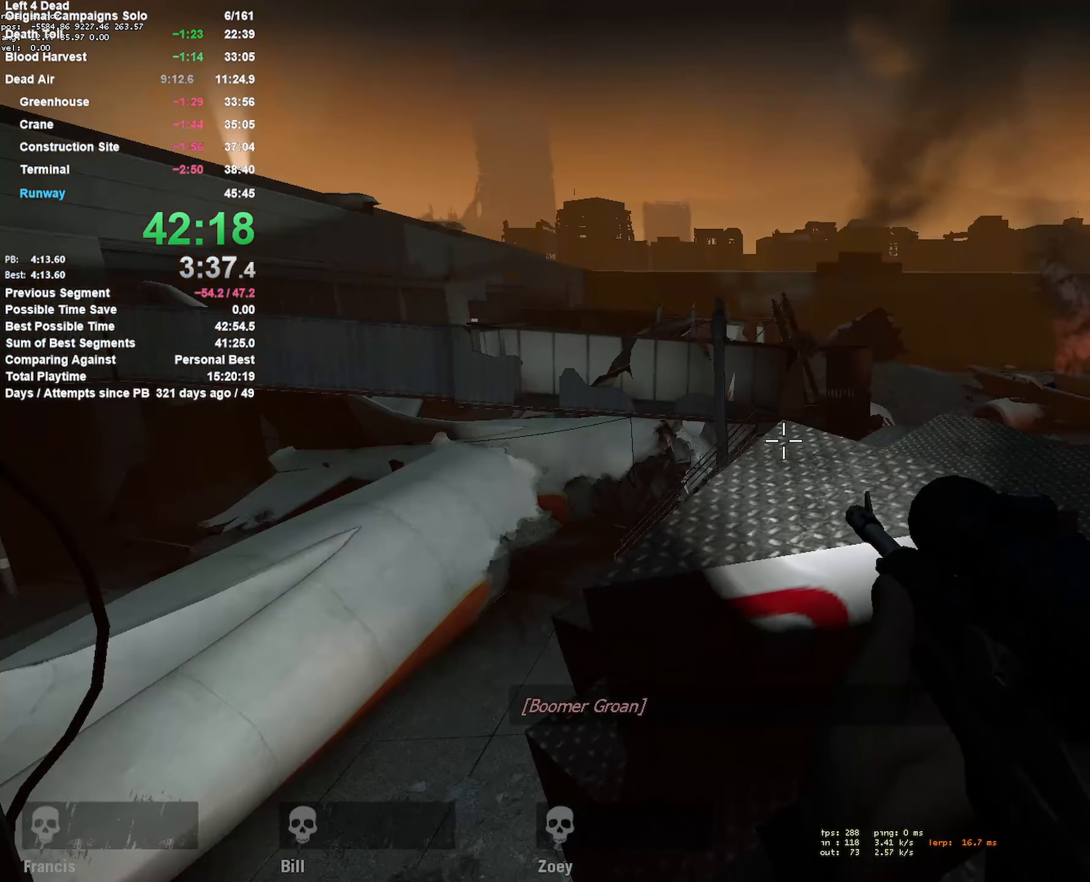
{"keys": [], "mouse": [], "events": []}
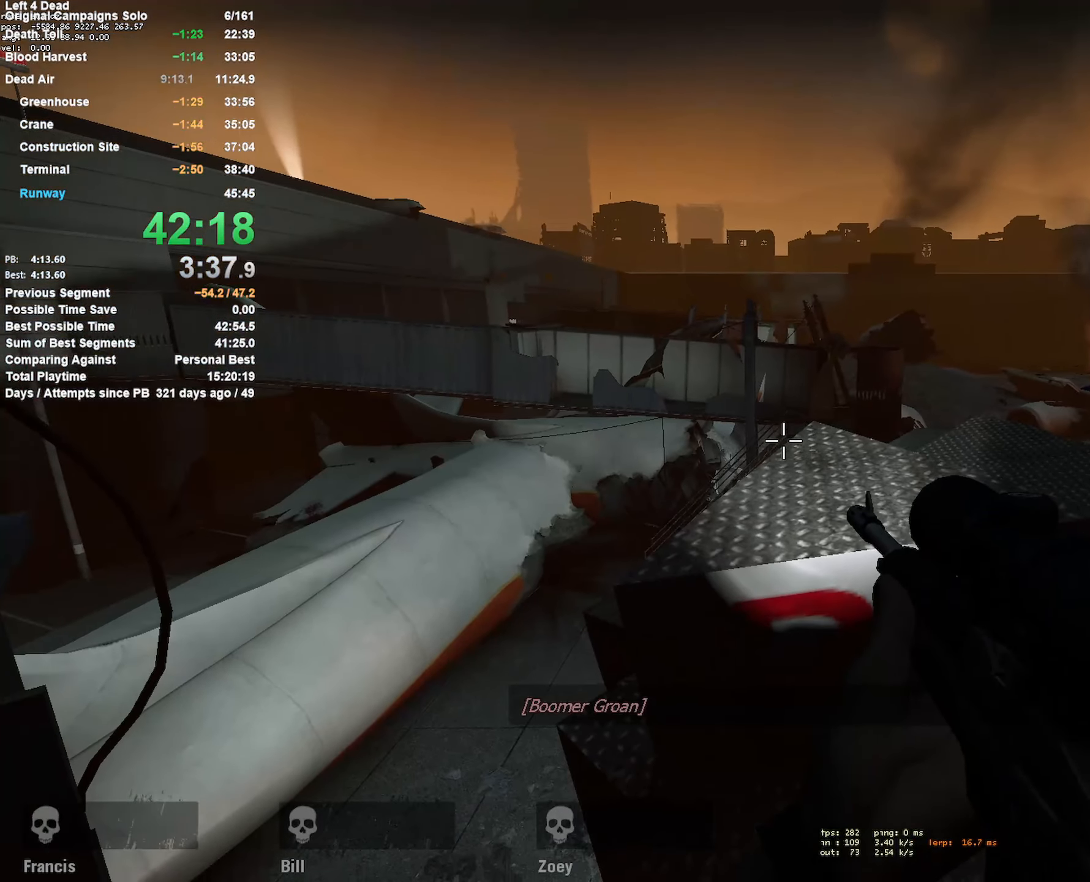
{"keys": [], "mouse": ["left"], "events": [[100, "mouse_middle", "down"], [250, "mouse_middle", "up"], [483, "mouse_left", "down"]]}
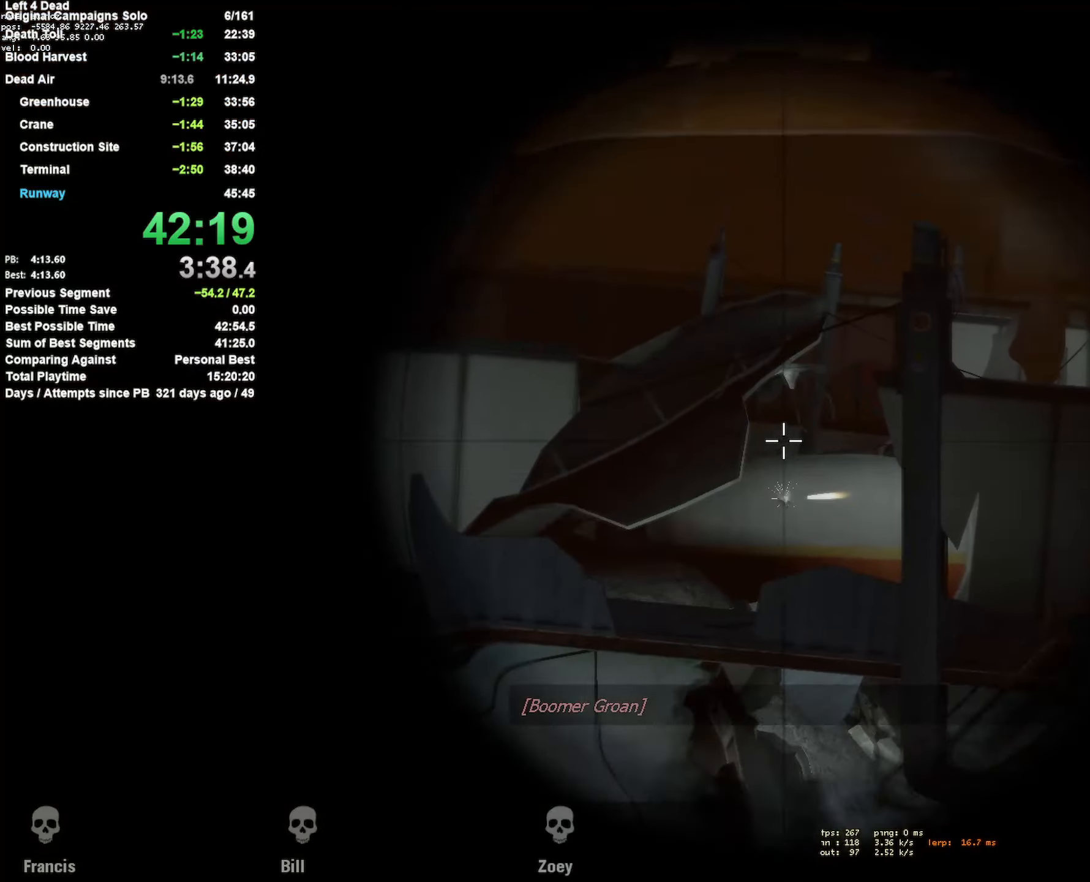
{"keys": [], "mouse": [], "events": [[133, "mouse_left", "up"], [267, "mouse_left", "down"], [400, "mouse_left", "up"]]}
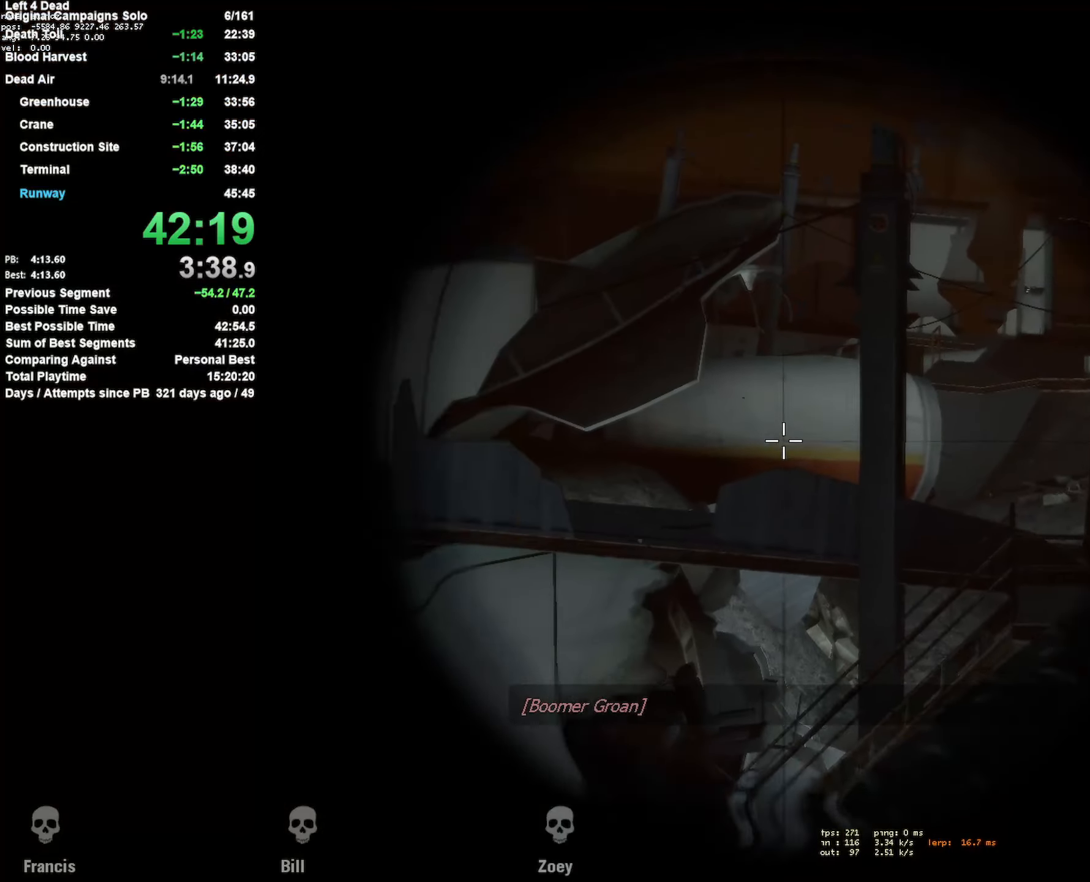
{"keys": [], "mouse": ["left"], "events": [[417, "mouse_left", "down"]]}
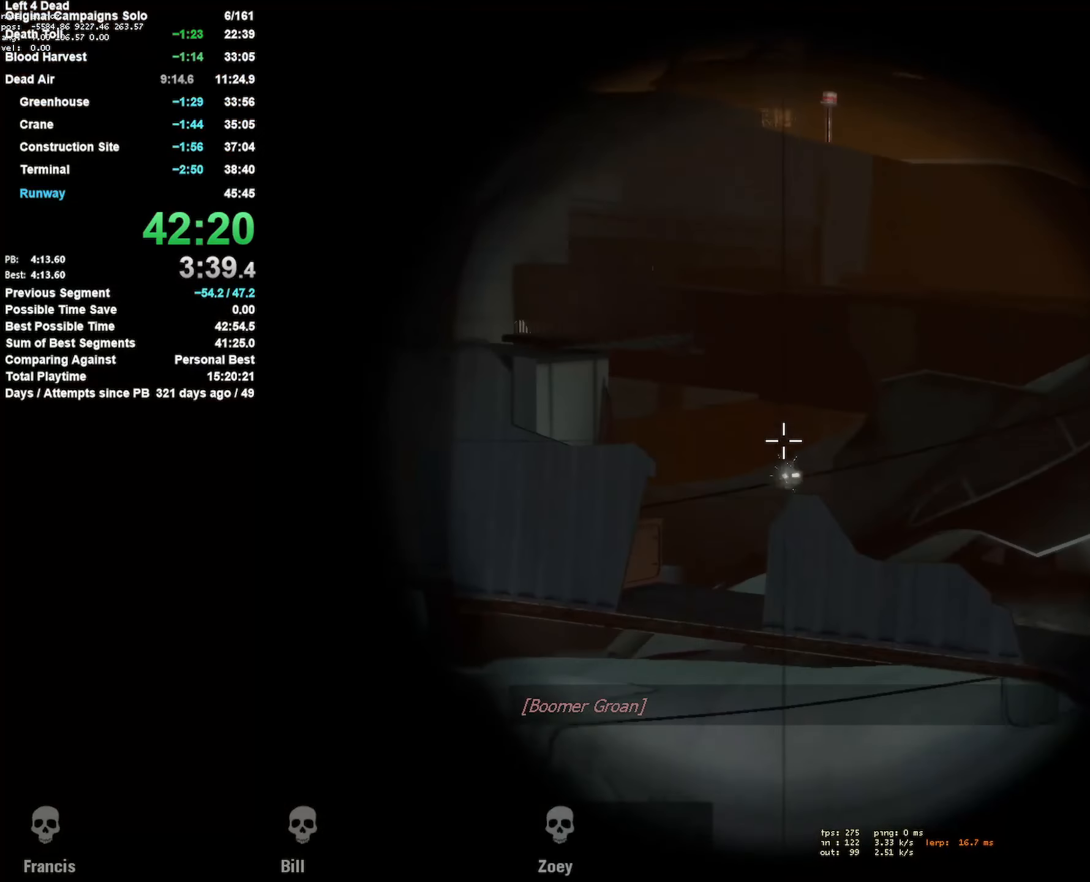
{"keys": [], "mouse": ["middle"], "events": [[67, "mouse_left", "up"], [400, "mouse_middle", "down"]]}
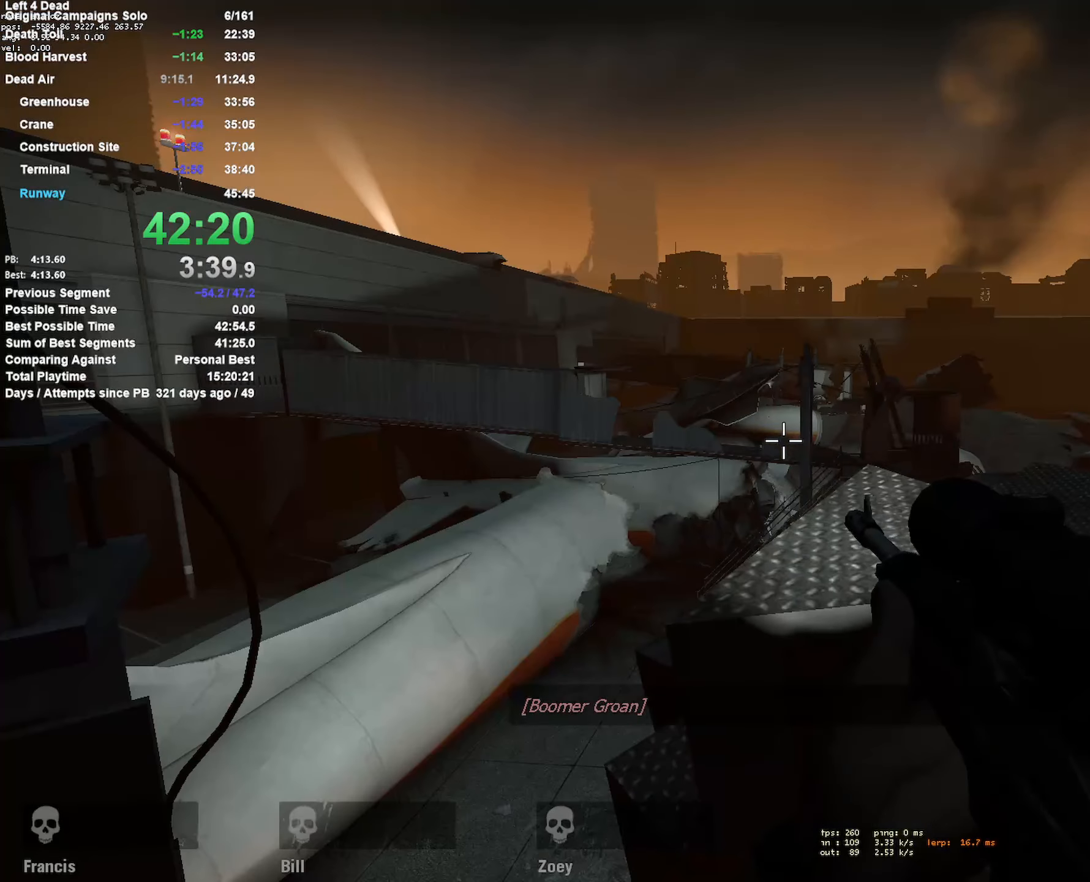
{"keys": [], "mouse": [], "events": [[17, "mouse_middle", "up"]]}
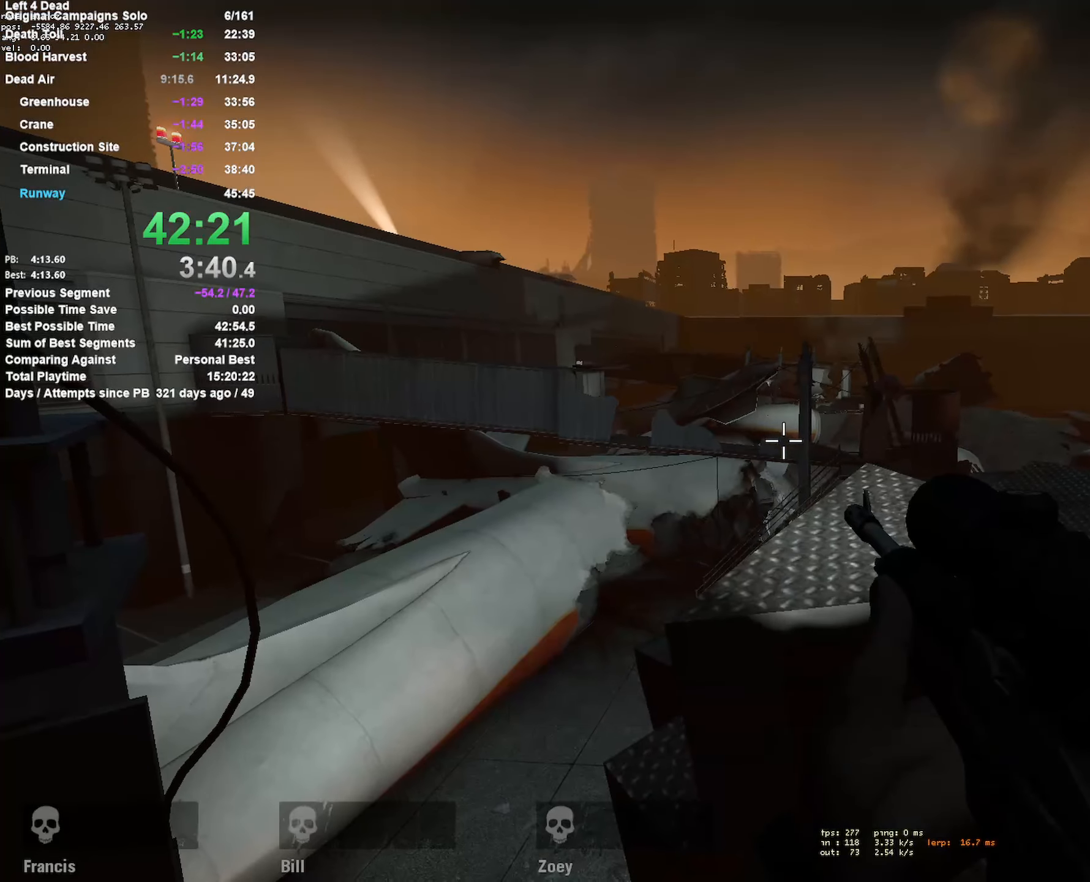
{"keys": [], "mouse": ["wheel_up"], "events": [[317, "mouse_wheel_down", "down"], [367, "mouse_wheel_down", "up"], [467, "mouse_wheel_up", "down"]]}
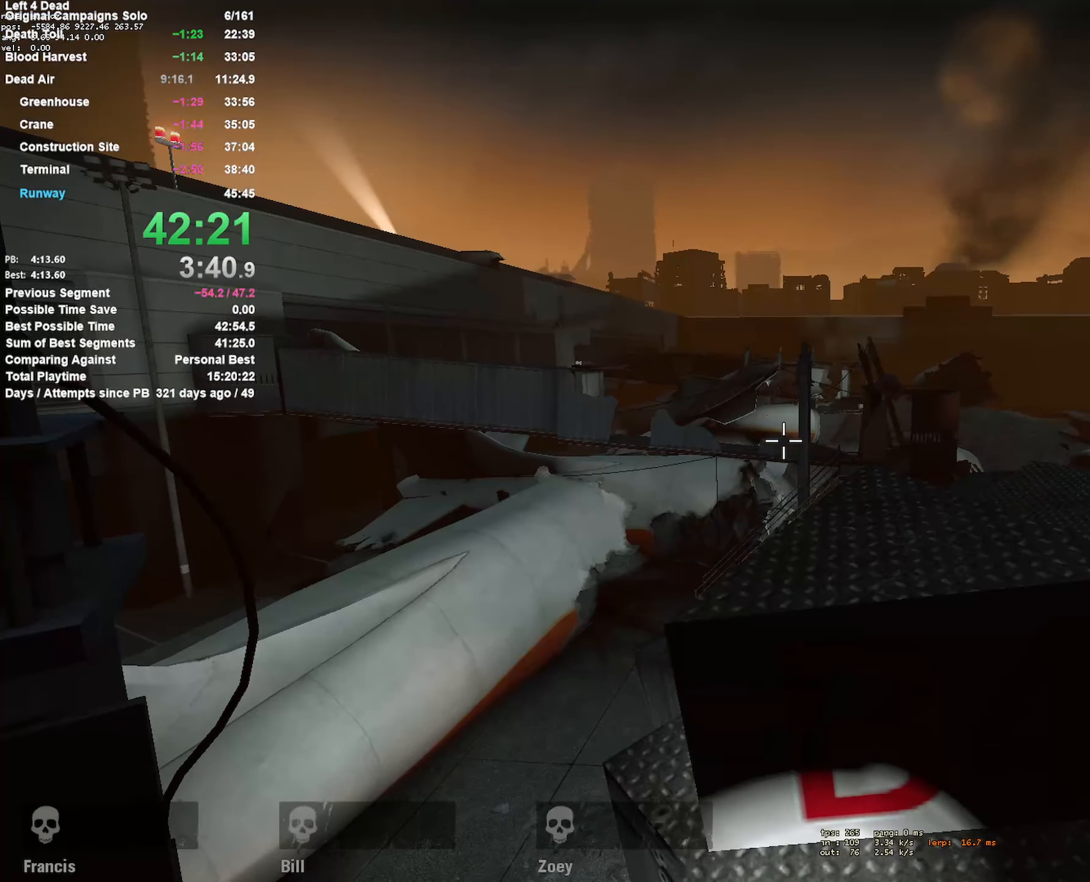
{"keys": [], "mouse": [], "events": [[17, "mouse_wheel_up", "up"]]}
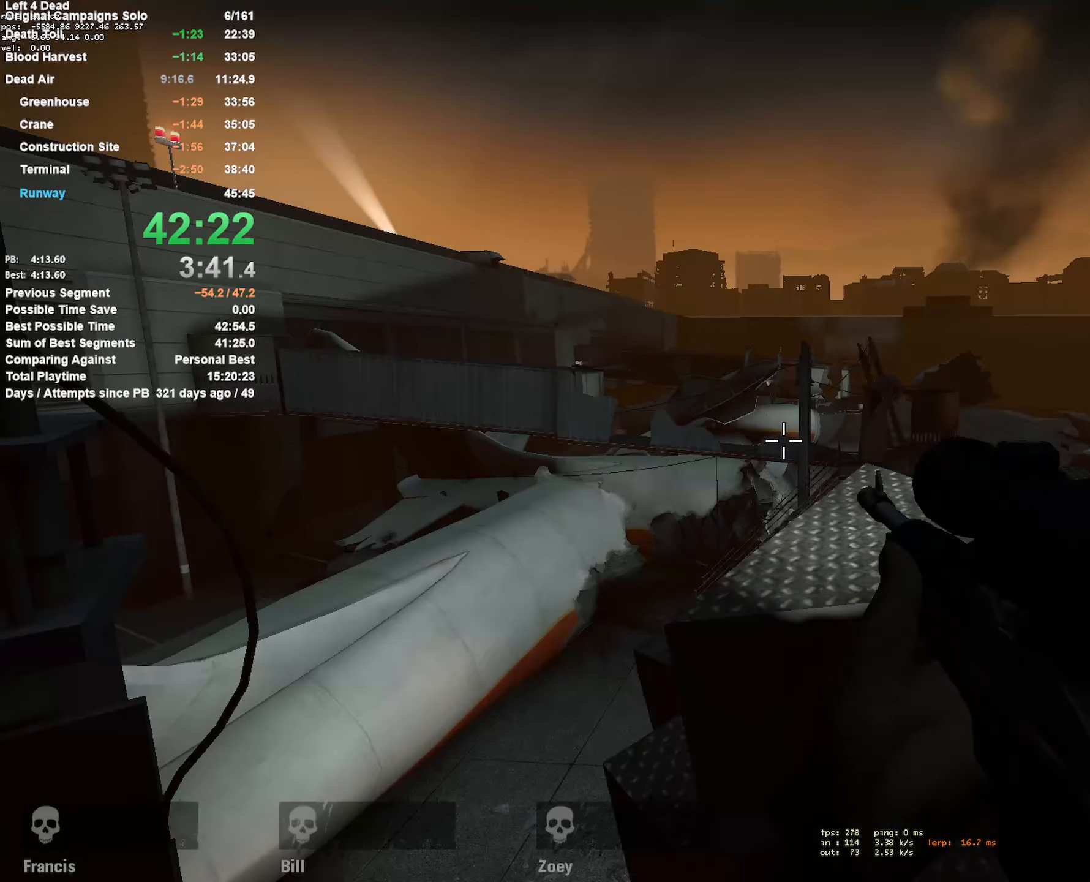
{"keys": ["r"], "mouse": [], "events": [[400, "r", "down"]]}
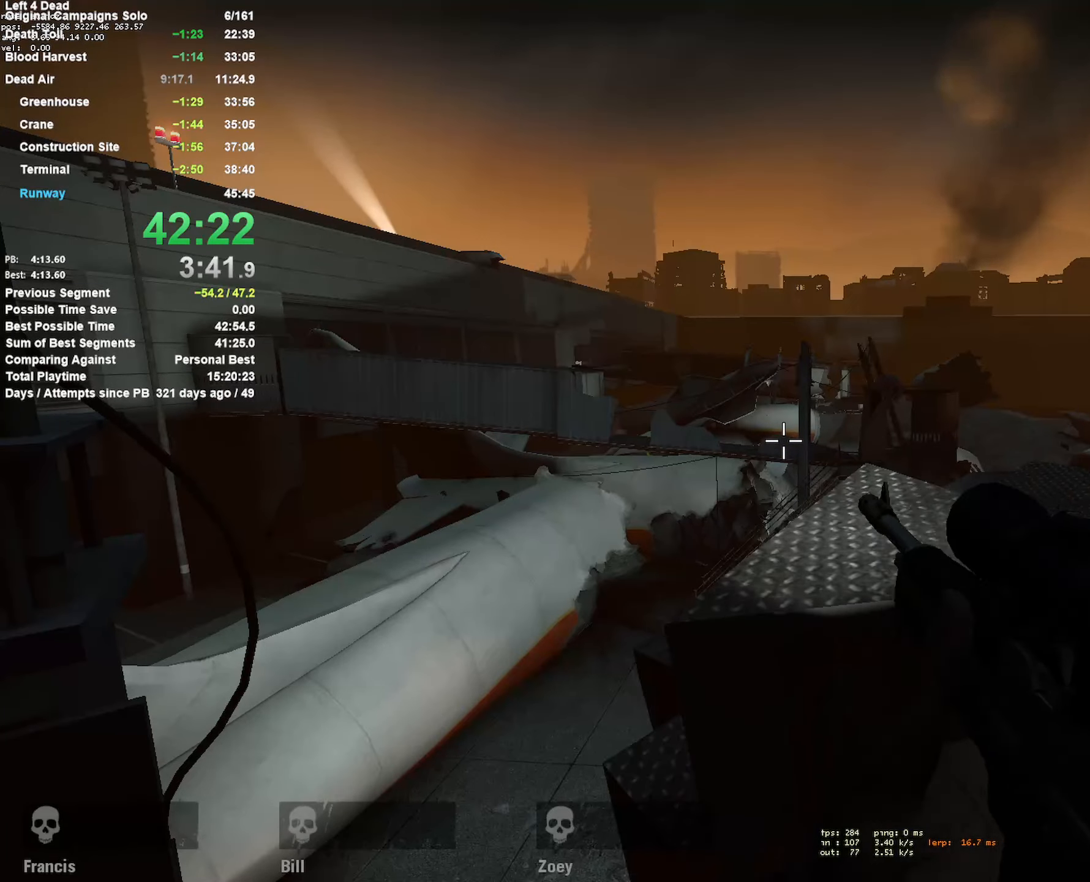
{"keys": [], "mouse": [], "events": [[33, "r", "up"]]}